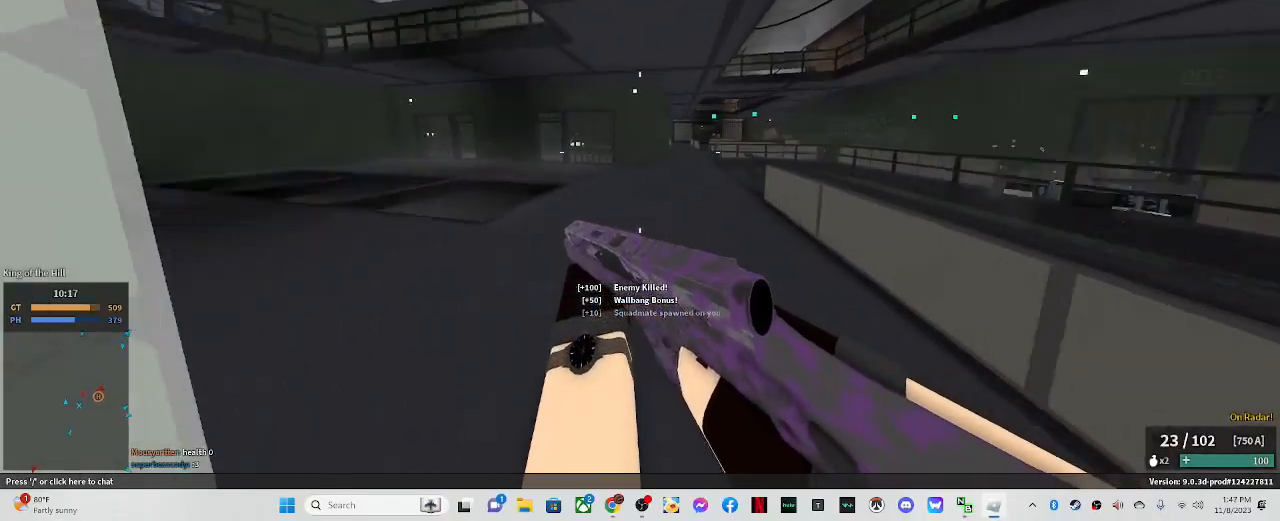
Gameplay with keyboard and mouse; each line is a JSON object with the keys and mouse buttons held at the frame after it. "events" lists presses ("down") and releases ("up") of ".", "/", "0", "1", "2", "3", "4", "5", "6", "7", "8", "9", "a", "alt_l", "alt_r", "b", "backslash", "backspace", "c", "caps_lock", "comma", "ctrl_l", "ctrl_r", "d", "down", "e", "equals", "escape", "f", "f1", "f10", "f11", "f12", "f2", "f3", "f4", "f5", "f6", "f7", "f8", "f9", "g", "h", "i", "j", "k", "l", "lbracket", "left", "m", "minus", "n", "o", "p", "q", "quote", "r", "rbracket", "return", "right", "s", "semicolon", "shift_l", "shift_r", "space", "super", "t", "tab", "tilde", "u", "up", "v", "w", "x", "y", "z", "mouse_left" and "mouse_right" between this image and that frame as [ms after this image, input, new state], when the widget could be followed in between. "mouse_left", "mouse_right" = the "left", "right" buttons of the "mouse" list. No other keys are recorded. Mouse movement is not recorded.
{"keys": ["shift_l", "w"], "mouse": [], "events": [[167, "c", "down"], [317, "c", "up"], [317, "shift_l", "up"], [450, "shift_l", "down"]]}
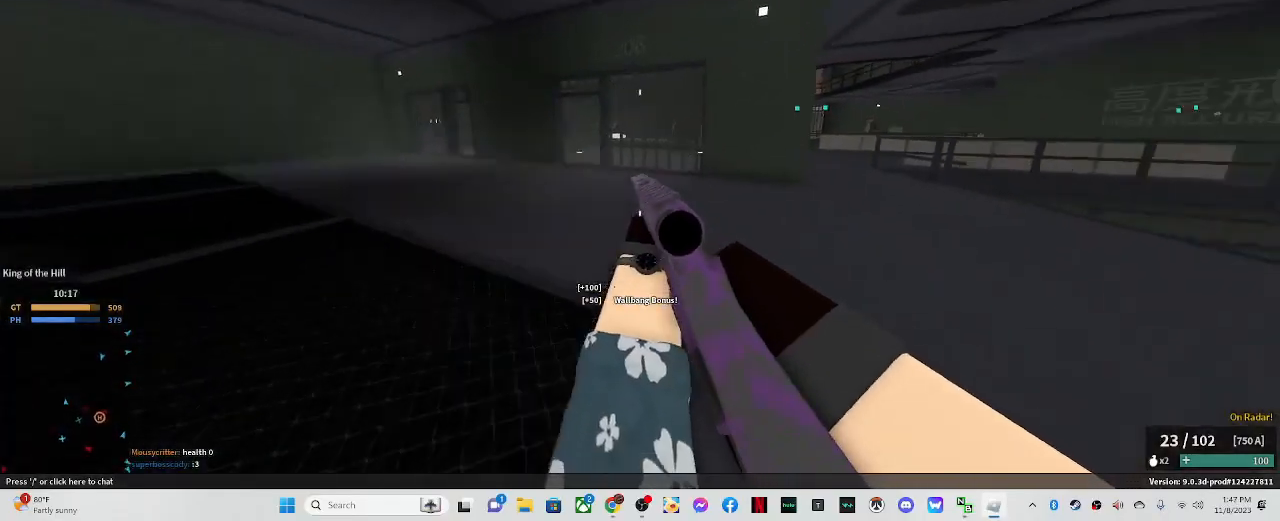
{"keys": ["shift_l", "w"], "mouse": [], "events": []}
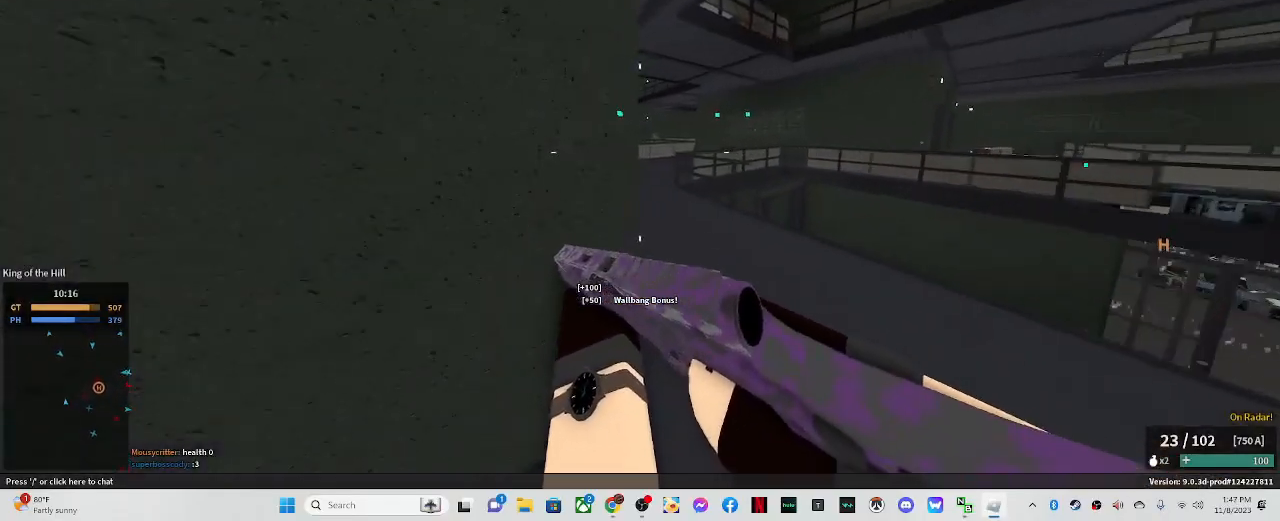
{"keys": ["shift_l", "w"], "mouse": [], "events": []}
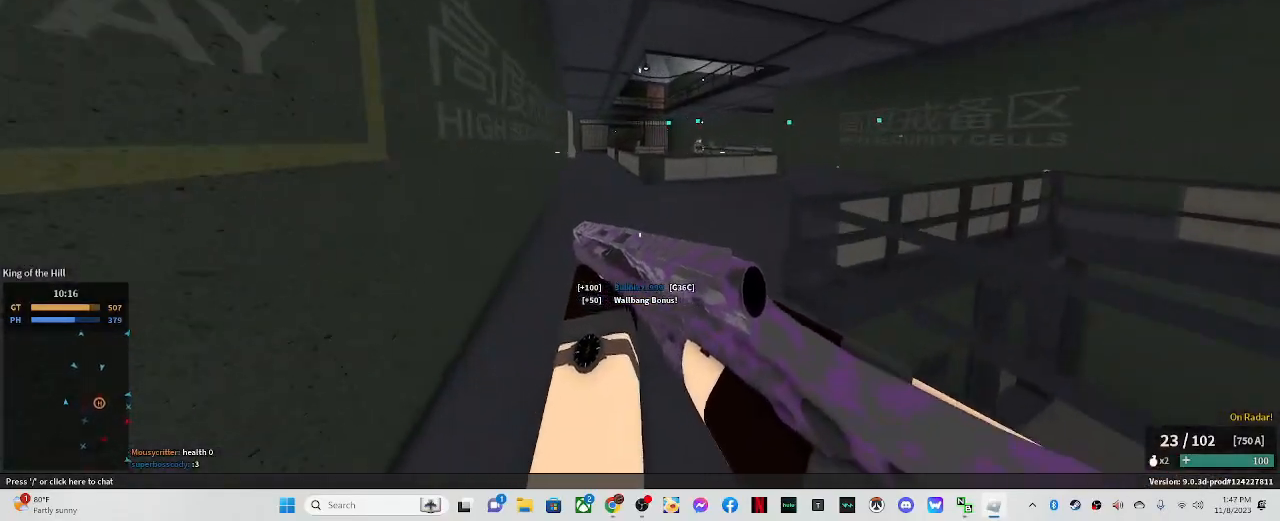
{"keys": ["shift_l", "w"], "mouse": [], "events": [[250, "a", "down"], [450, "a", "up"]]}
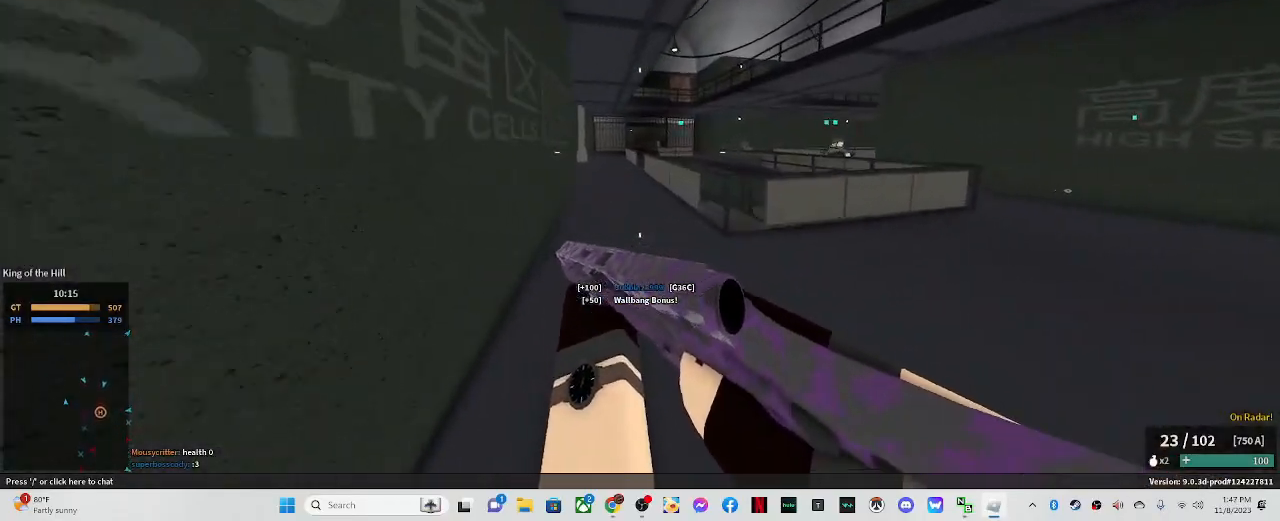
{"keys": ["shift_l", "w"], "mouse": [], "events": [[233, "c", "down"], [333, "shift_l", "up"], [417, "c", "up"], [500, "shift_l", "down"]]}
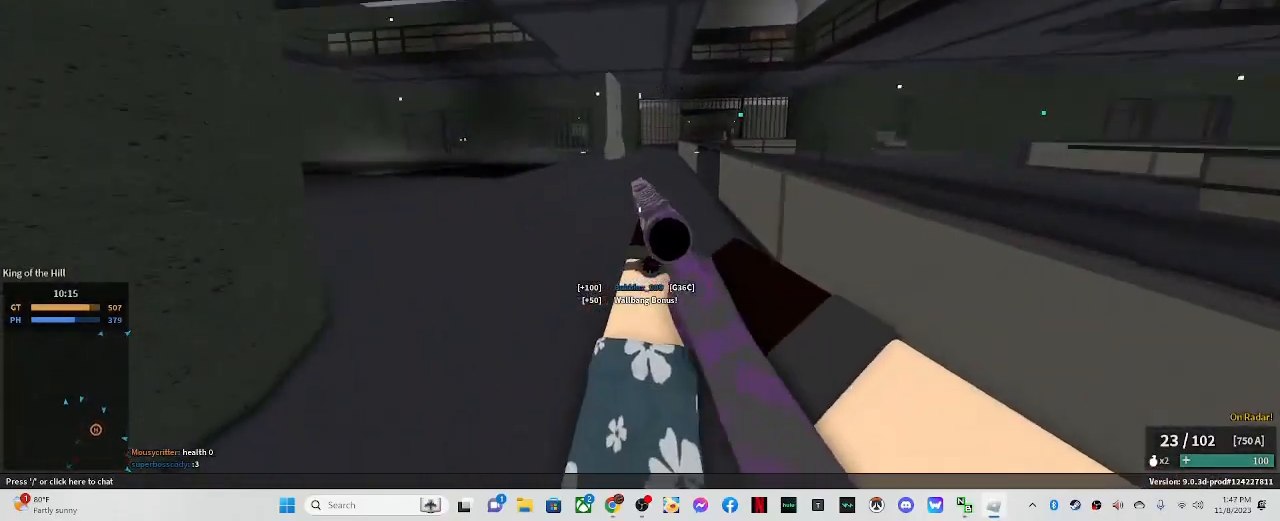
{"keys": ["d", "shift_l", "w"], "mouse": [], "events": [[283, "d", "down"]]}
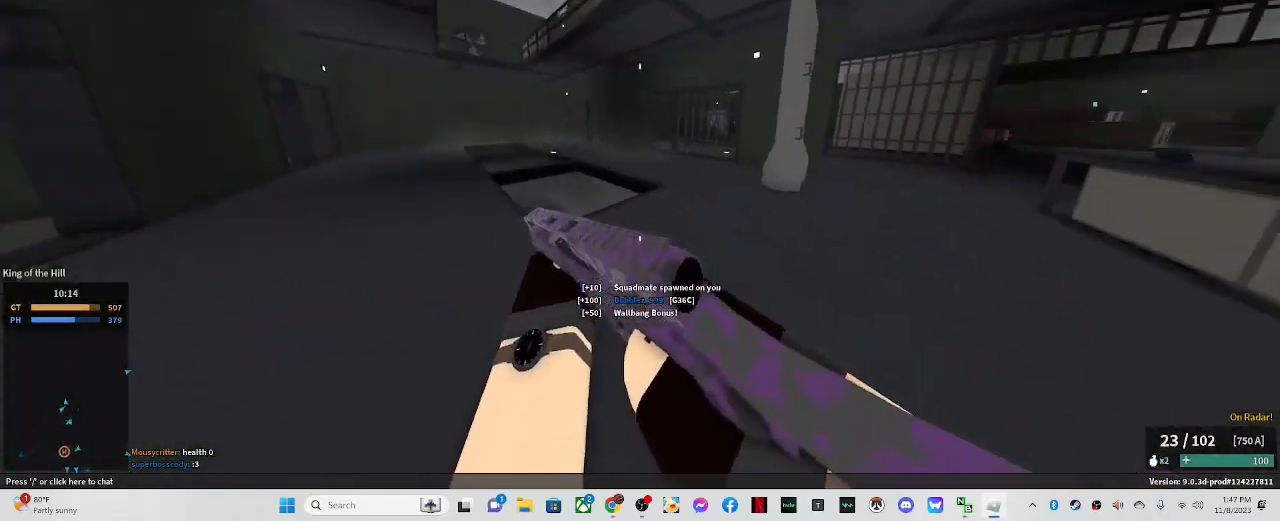
{"keys": ["shift_l", "w"], "mouse": [], "events": [[117, "d", "up"]]}
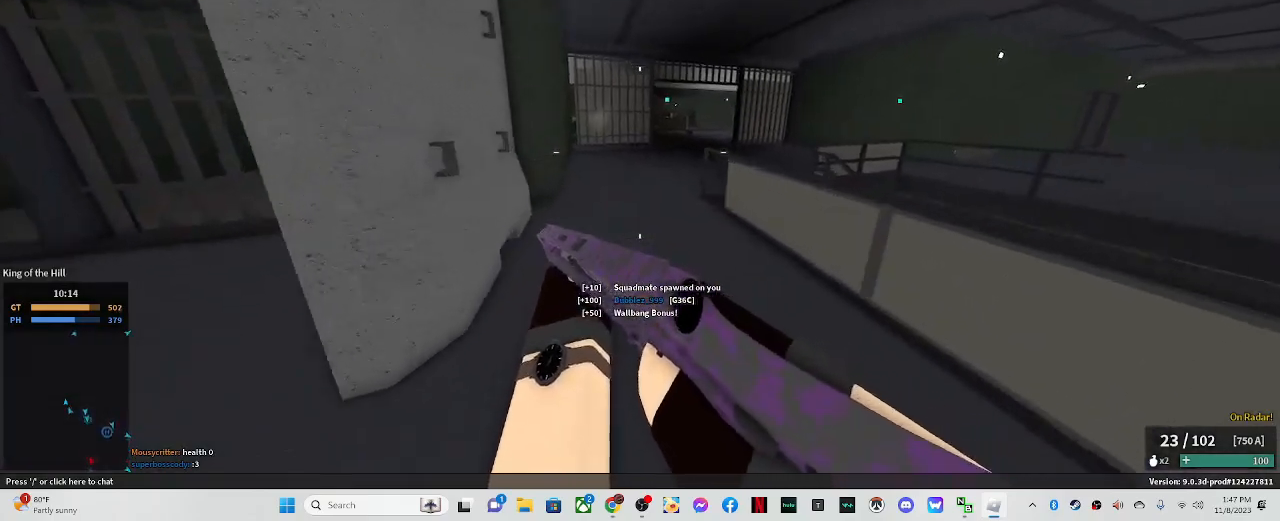
{"keys": ["w"], "mouse": [], "events": [[317, "c", "down"], [417, "shift_l", "up"], [500, "c", "up"]]}
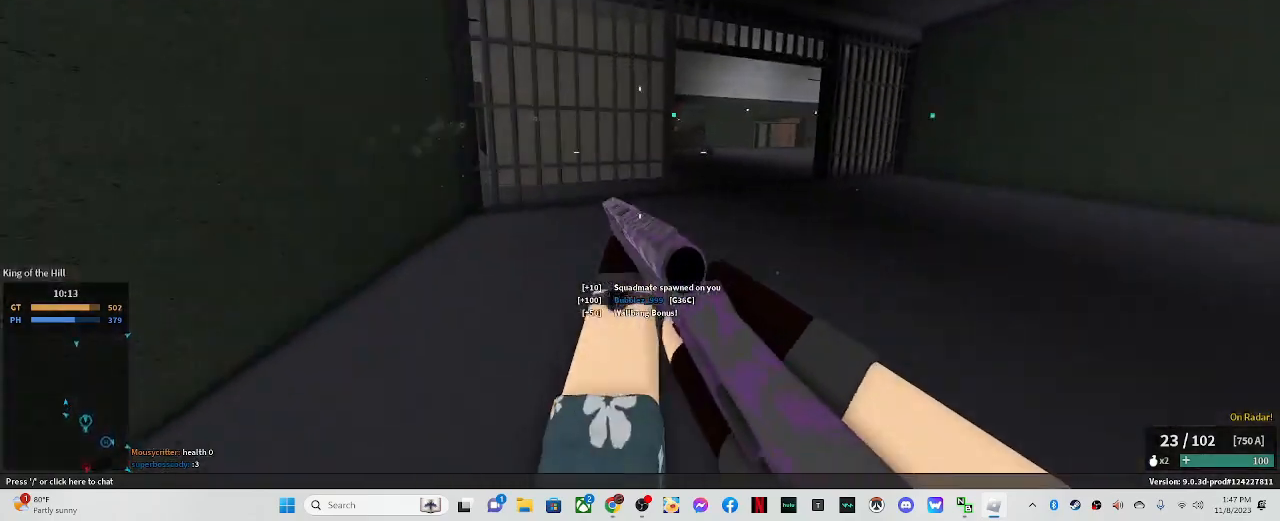
{"keys": ["d", "shift_l", "w"], "mouse": [], "events": [[100, "shift_l", "down"], [283, "d", "down"]]}
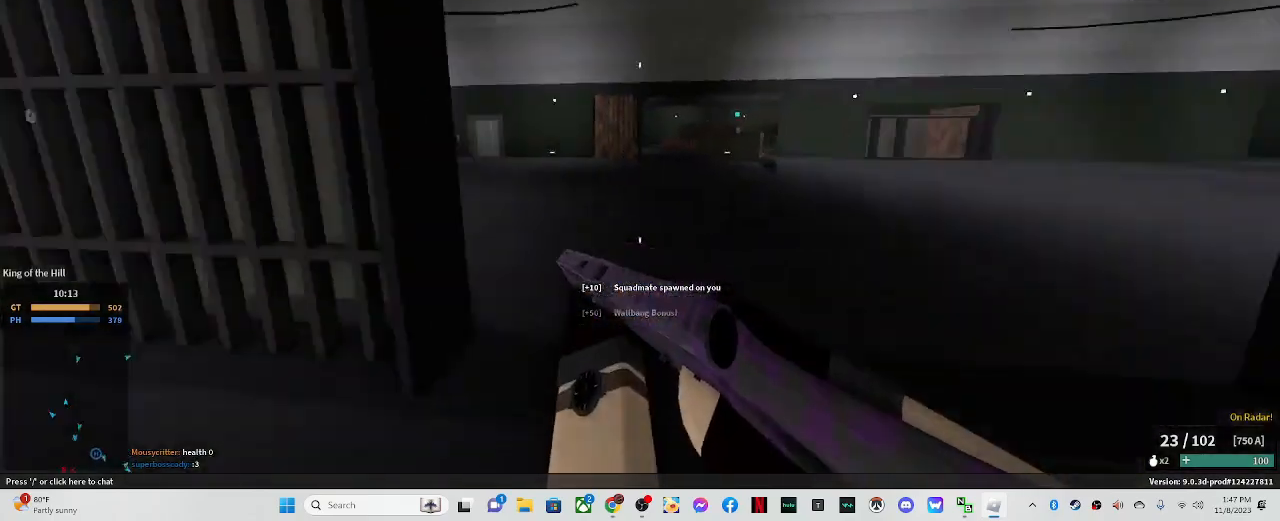
{"keys": ["d", "shift_l", "w"], "mouse": [], "events": []}
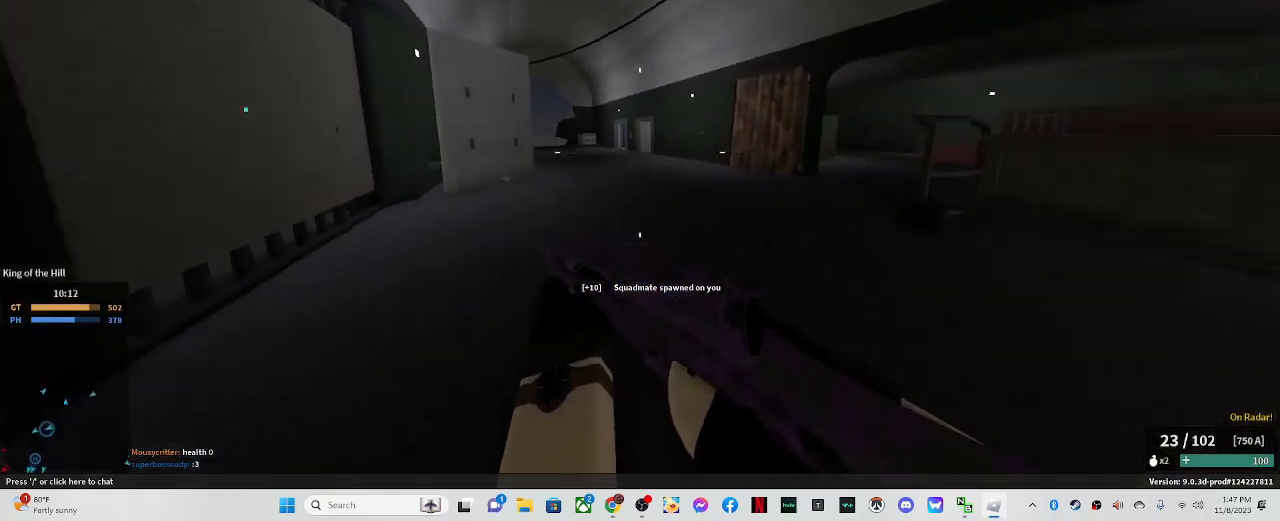
{"keys": ["d", "shift_l", "w"], "mouse": [], "events": []}
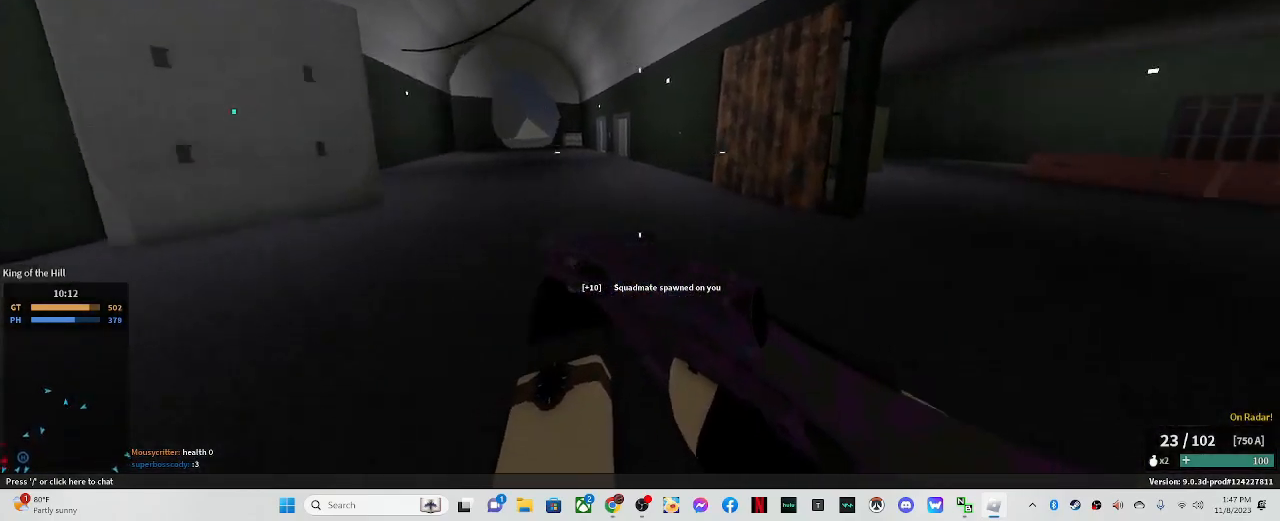
{"keys": ["d", "shift_l", "w"], "mouse": [], "events": []}
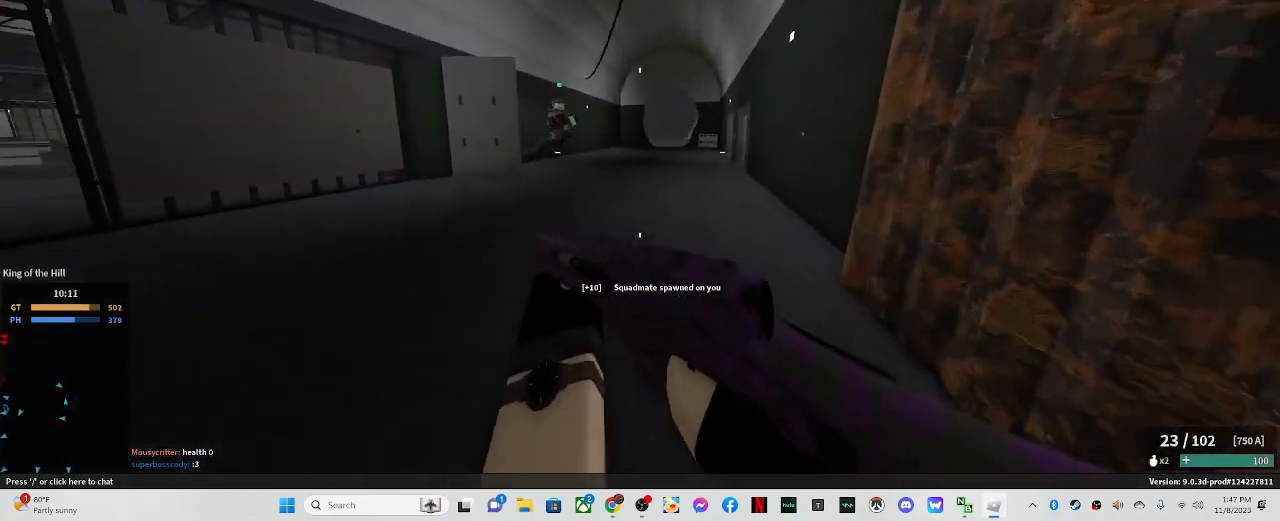
{"keys": ["d", "shift_l", "w"], "mouse": [], "events": []}
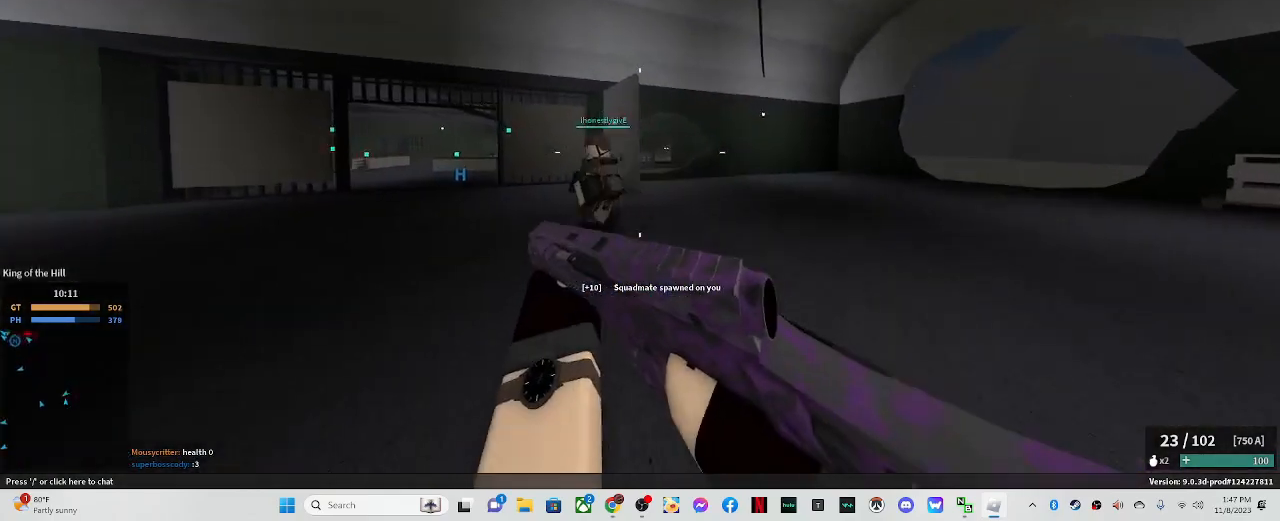
{"keys": ["shift_l", "w"], "mouse": [], "events": [[50, "d", "up"]]}
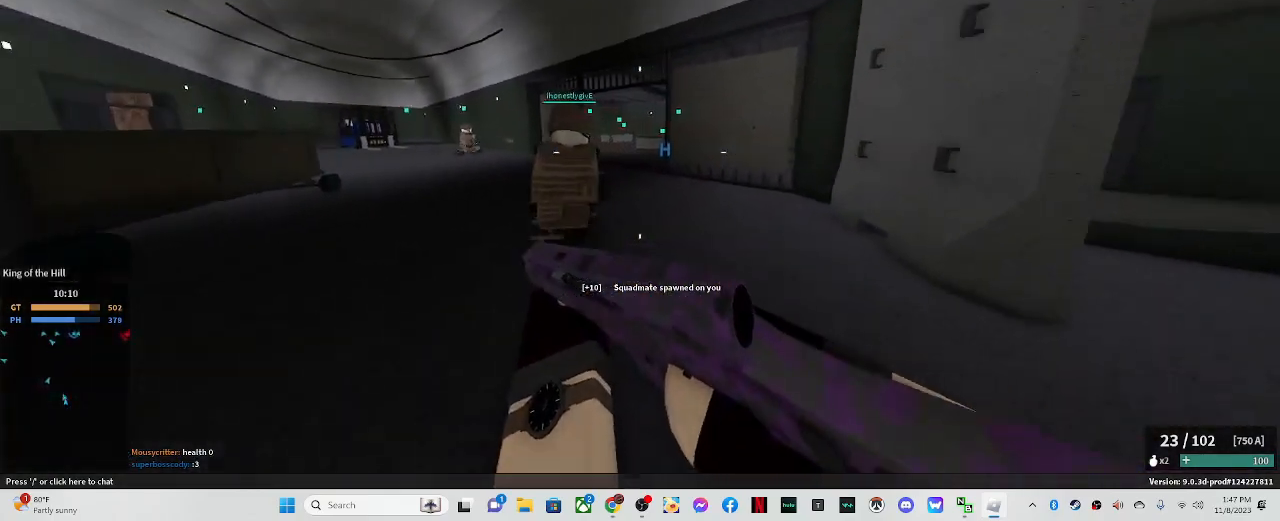
{"keys": ["shift_l", "w"], "mouse": [], "events": [[17, "c", "down"], [217, "shift_l", "up"], [267, "c", "up"], [350, "shift_l", "down"]]}
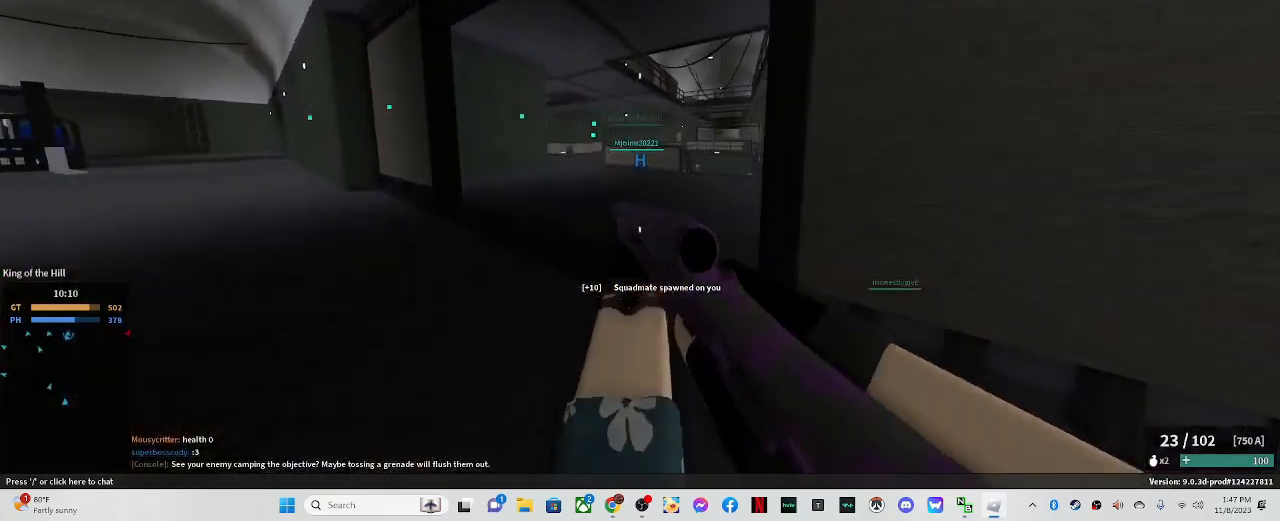
{"keys": ["shift_l", "w"], "mouse": [], "events": []}
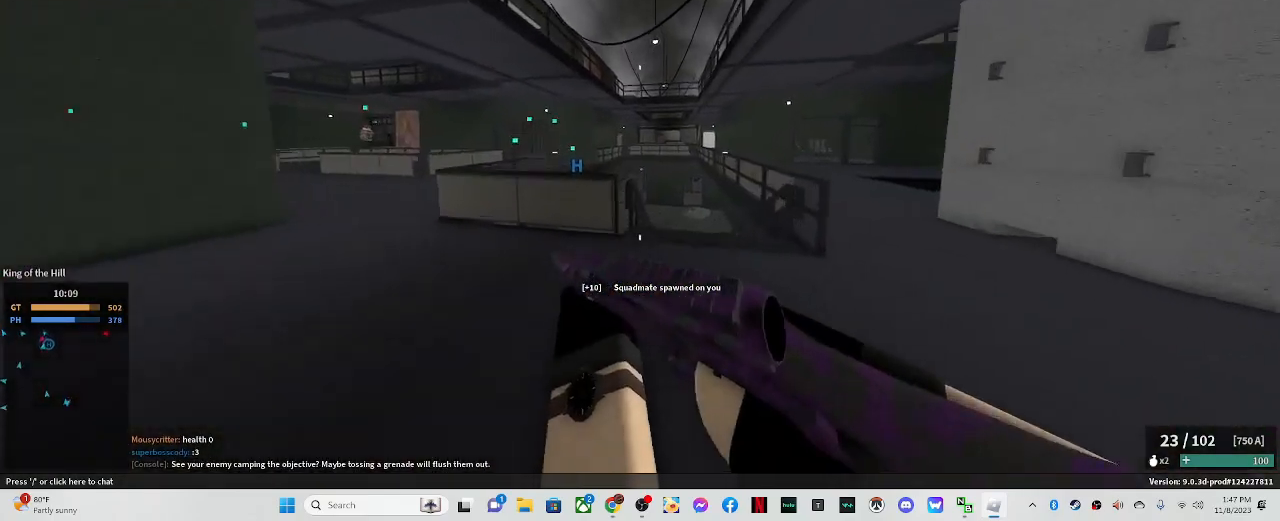
{"keys": ["shift_l", "w"], "mouse": [], "events": [[17, "d", "down"], [150, "d", "up"]]}
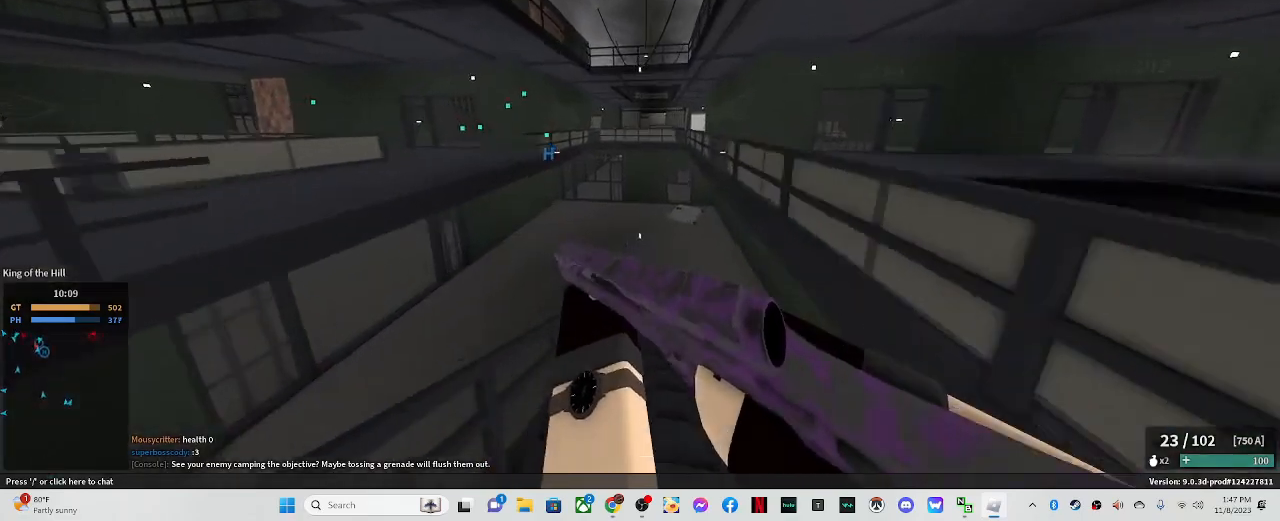
{"keys": ["w"], "mouse": [], "events": [[217, "c", "down"], [400, "shift_l", "up"], [450, "c", "up"]]}
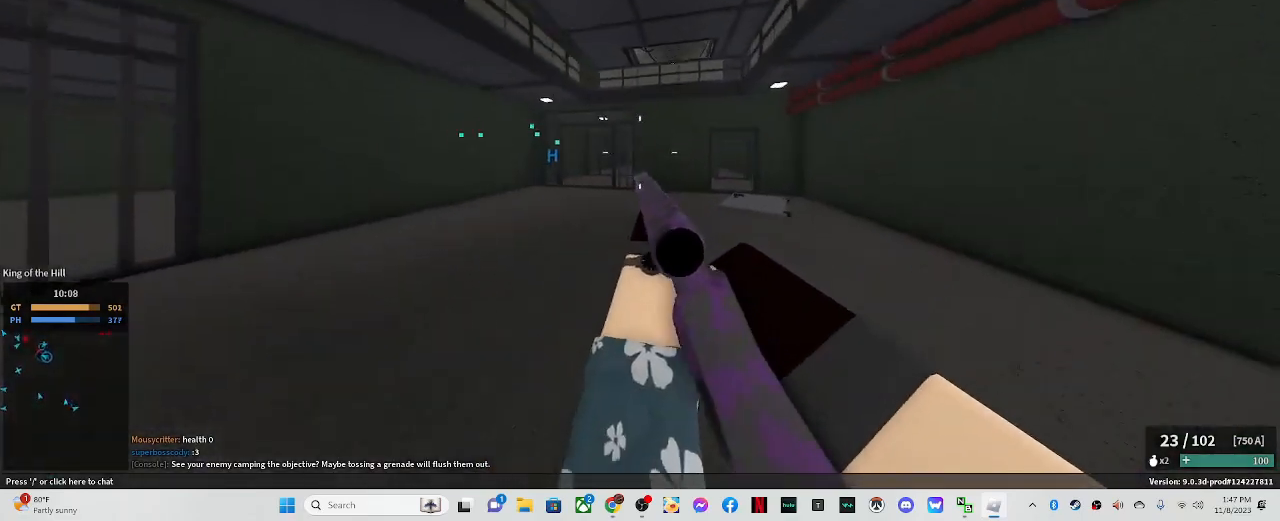
{"keys": ["shift_l", "w"], "mouse": [], "events": [[33, "shift_l", "down"], [317, "a", "down"], [500, "a", "up"]]}
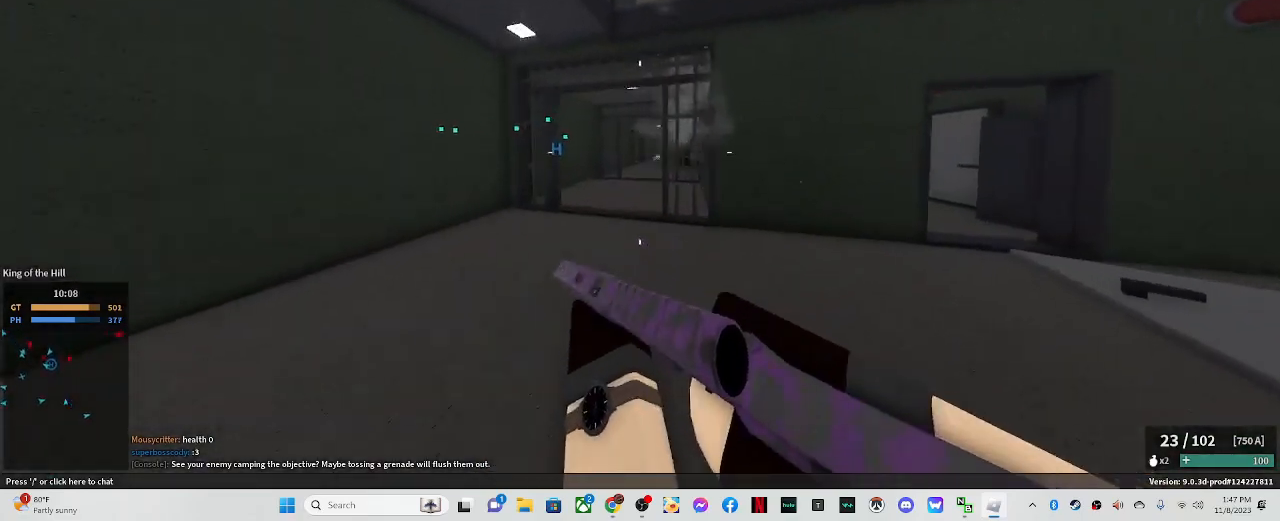
{"keys": ["d", "shift_l"], "mouse": ["left", "right"], "events": [[150, "a", "down"], [233, "mouse_right", "down"], [283, "w", "up"], [483, "a", "up"], [483, "d", "down"], [483, "mouse_left", "down"]]}
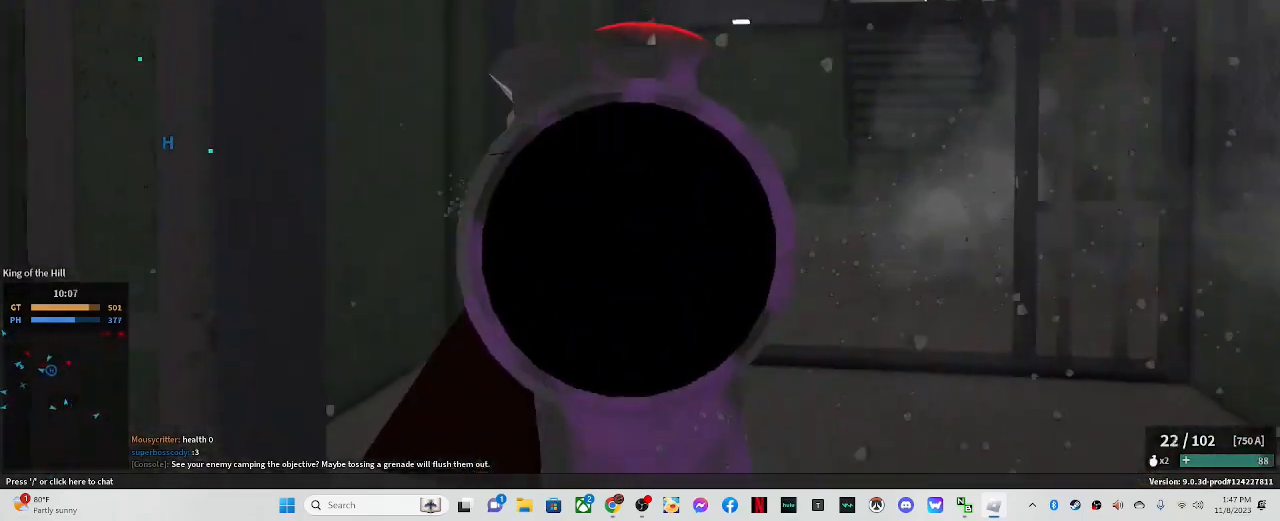
{"keys": ["d"], "mouse": ["left", "right"], "events": [[17, "shift_l", "up"]]}